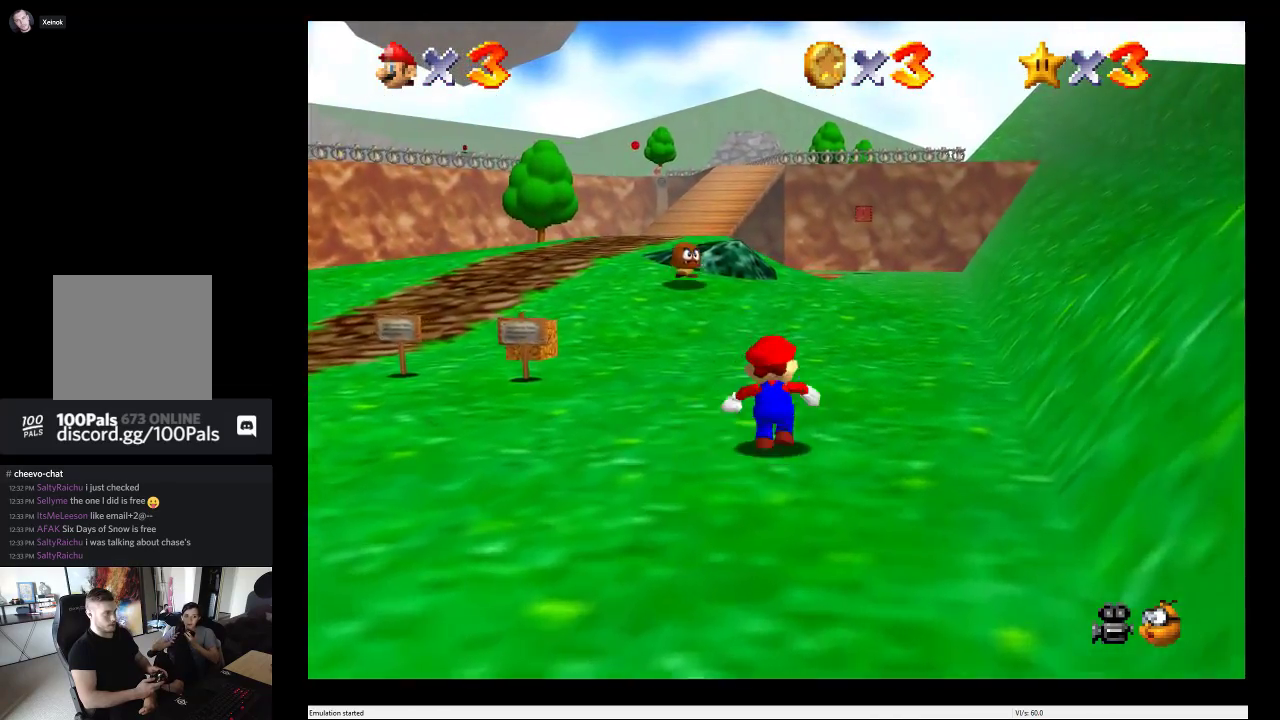
Gameplay with a controller (Xbox layout); each line is a JSON object with the inputs held at the frame after it. "events" lists button and stick changes between this image and that frame as [ms after this image, input, new state], when the widget could be followed in between. This overlay highlights the sticks when they move; stick clicks (L3 R3) are not distinguishable. Not read: L3 R3.
{"buttons": [], "left_stick": "up", "right_stick": "center", "events": []}
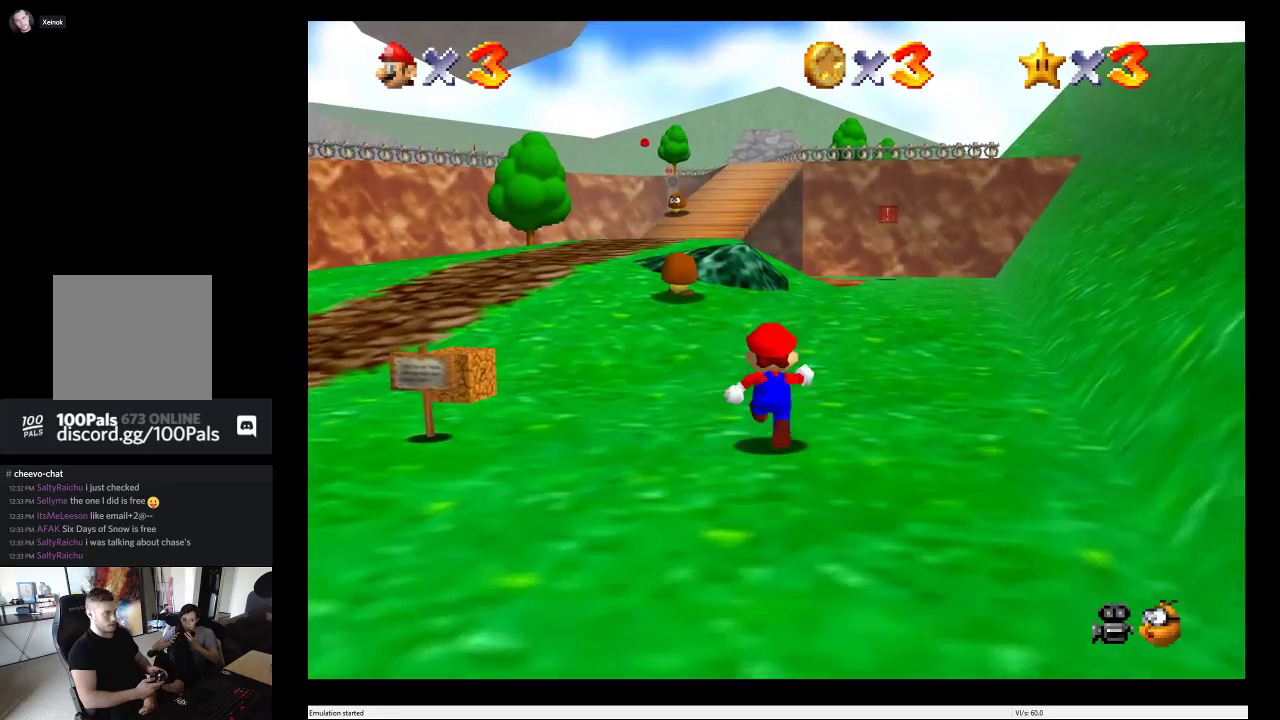
{"buttons": [], "left_stick": "up", "right_stick": "center", "events": []}
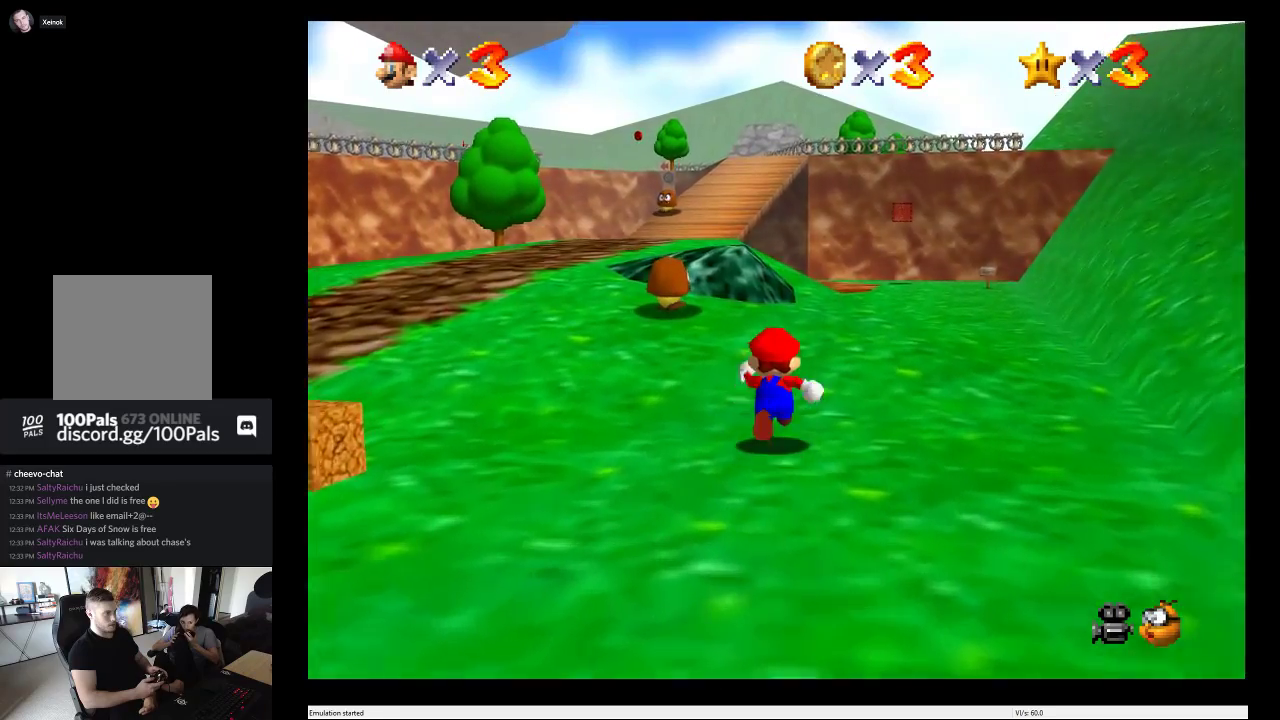
{"buttons": ["A"], "left_stick": "up", "right_stick": "center", "events": [[283, "A", "down"]]}
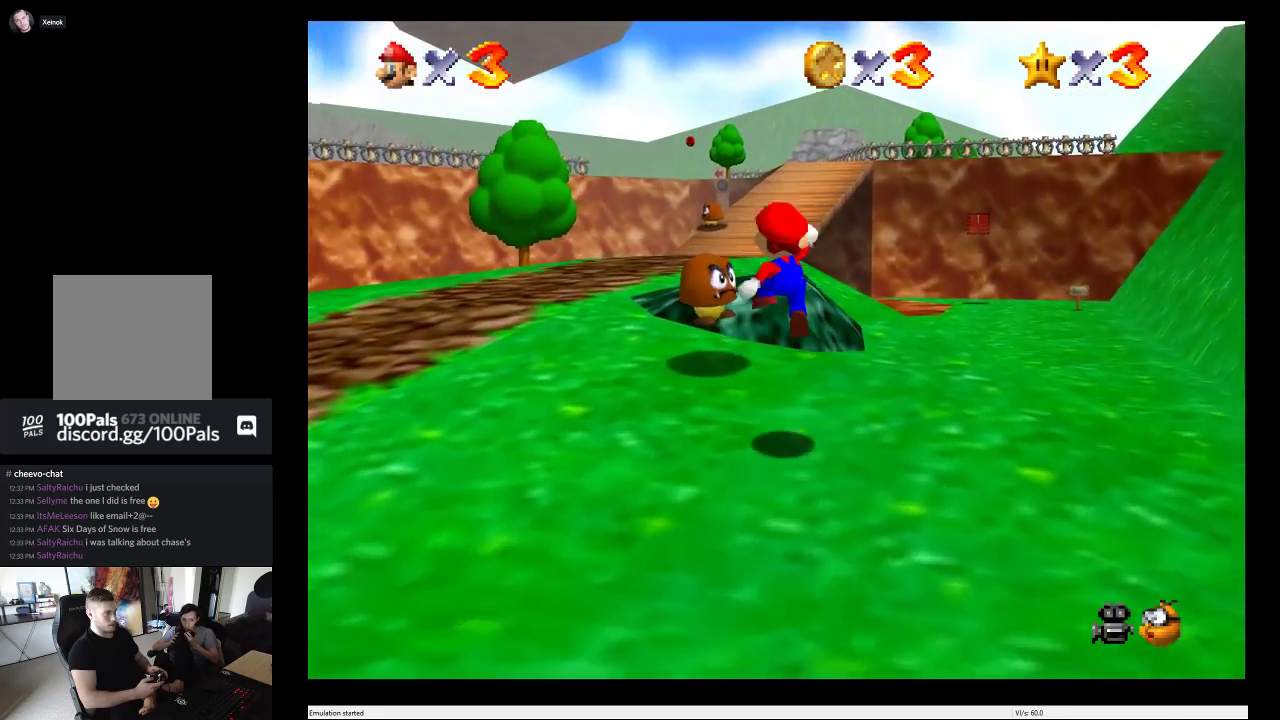
{"buttons": [], "left_stick": "down", "right_stick": "center", "events": [[17, "A", "up"], [67, "left_stick", "center"], [367, "left_stick", "down"]]}
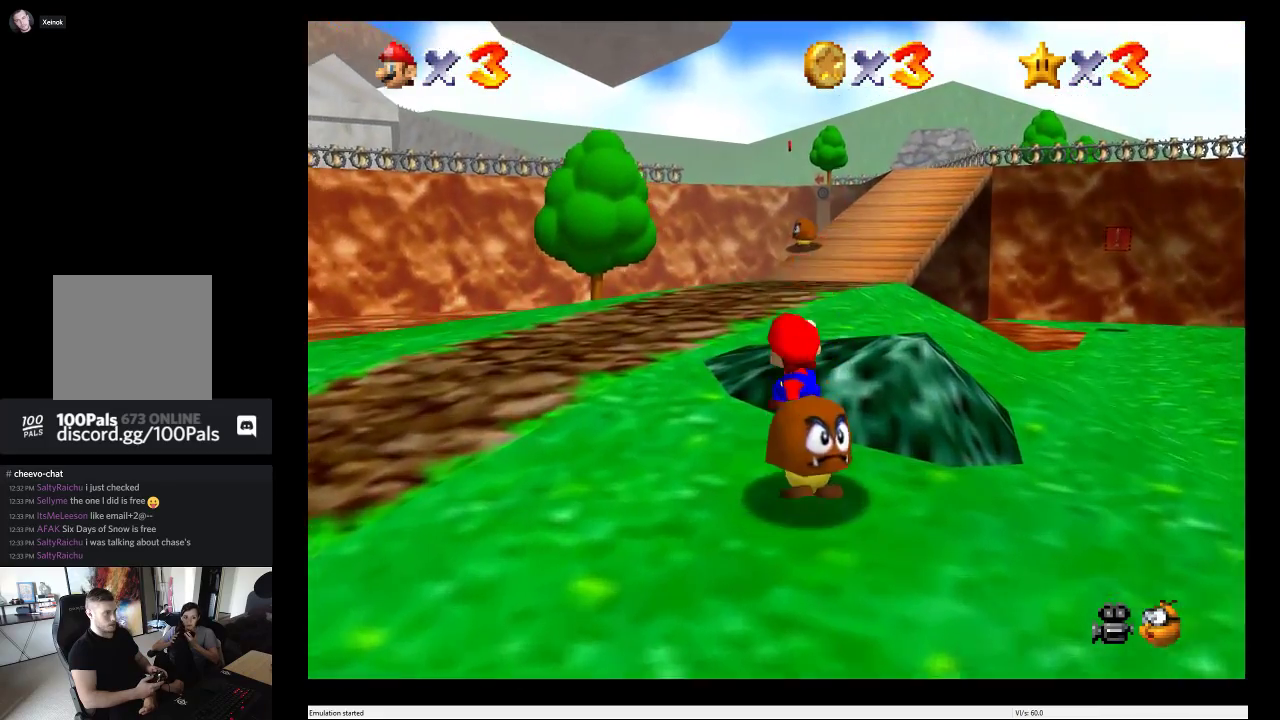
{"buttons": [], "left_stick": "down", "right_stick": "center", "events": [[17, "left_stick", "center"], [417, "left_stick", "down"]]}
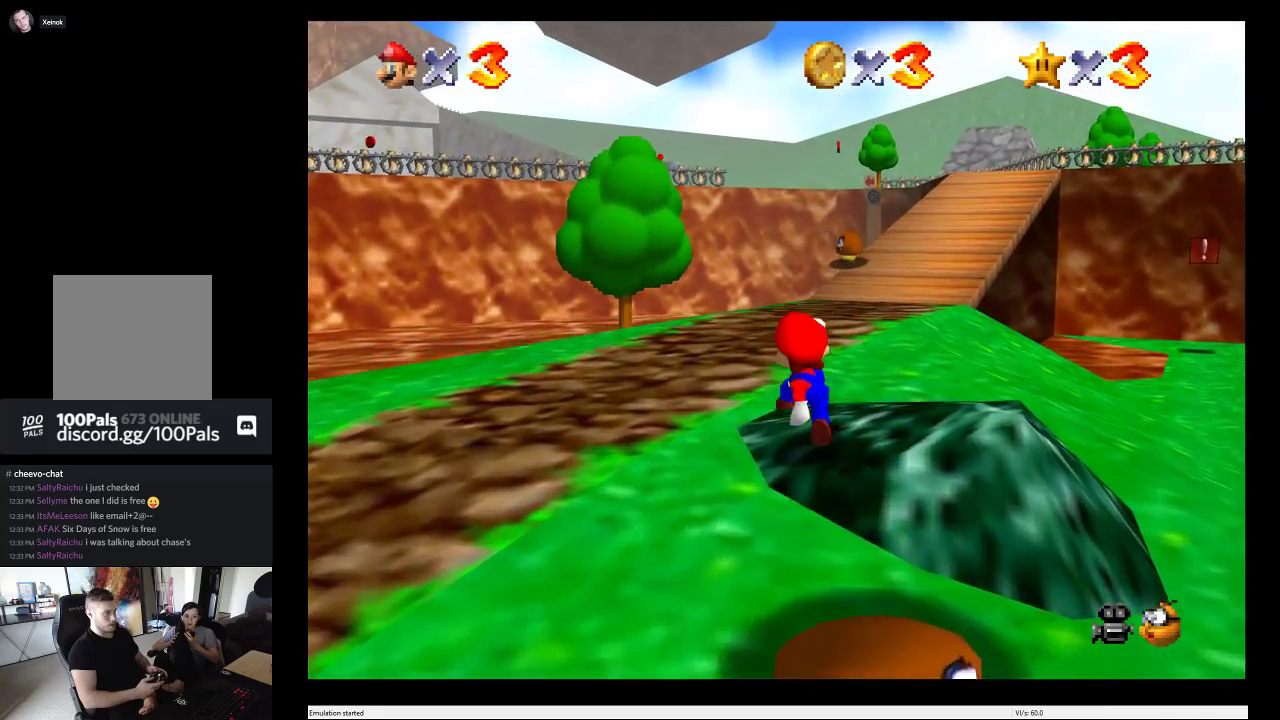
{"buttons": [], "left_stick": "down", "right_stick": "center", "events": []}
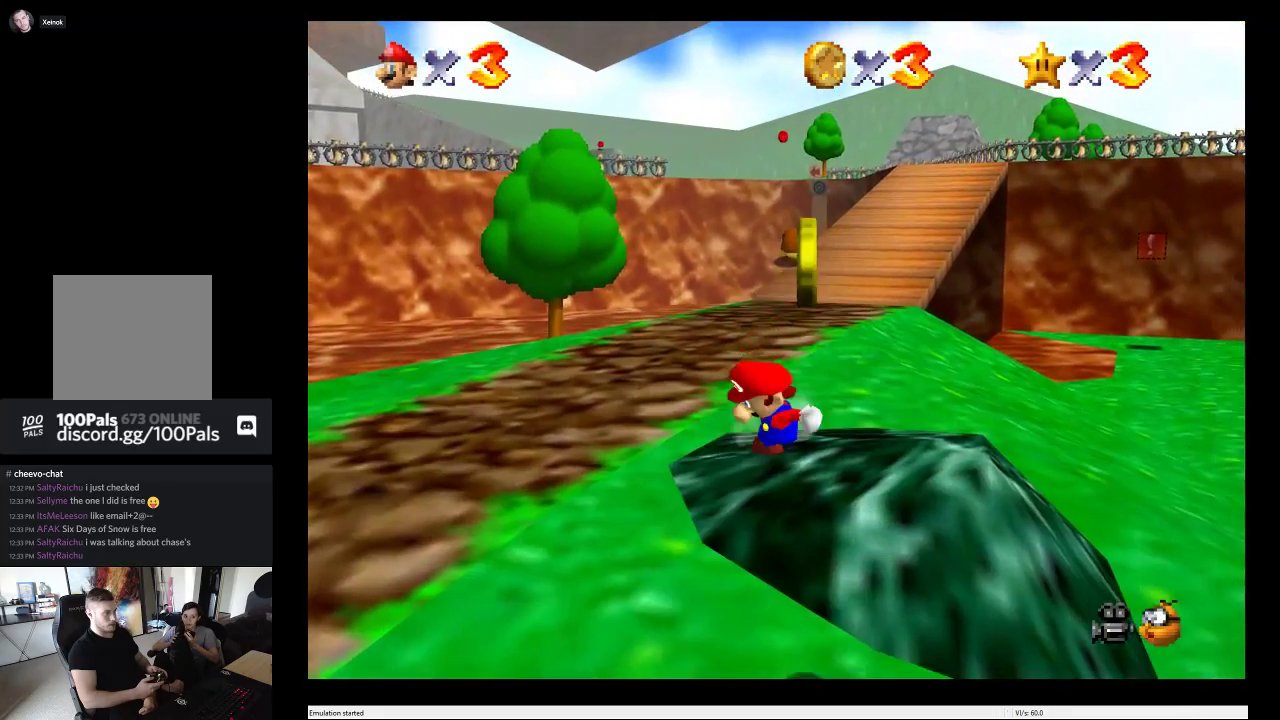
{"buttons": [], "left_stick": "down", "right_stick": "center", "events": []}
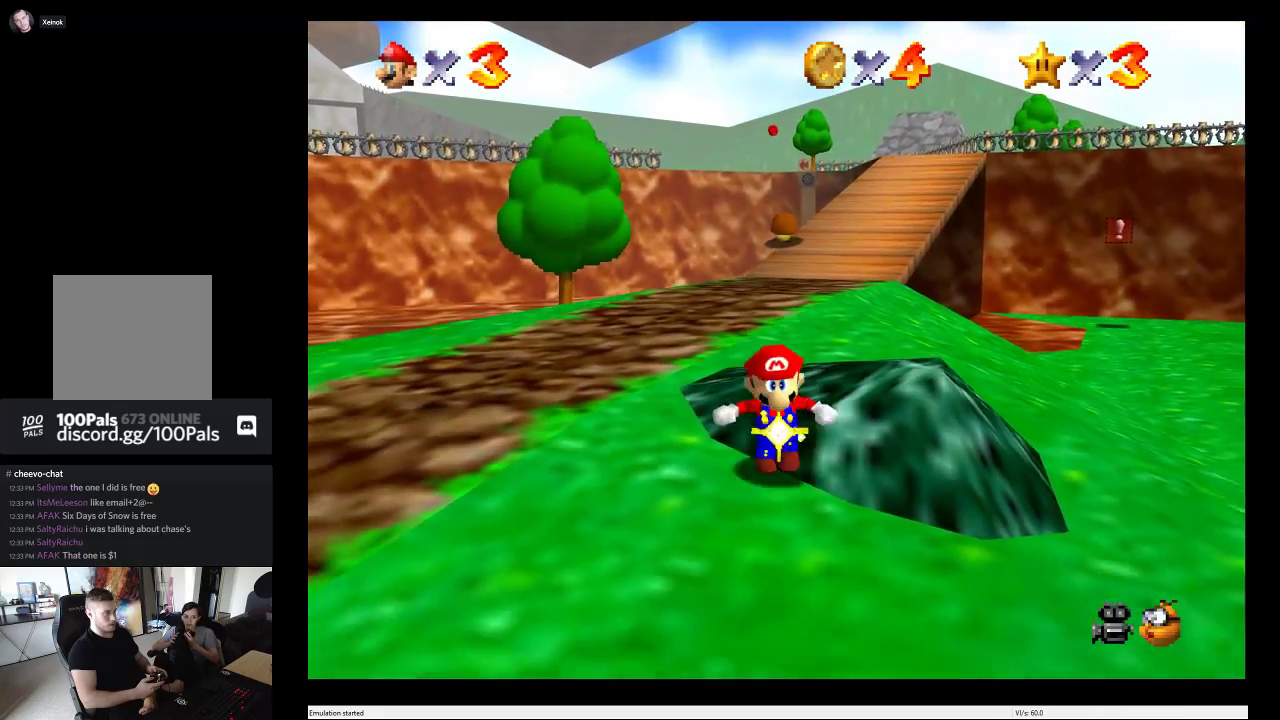
{"buttons": [], "left_stick": "up", "right_stick": "center", "events": [[200, "left_stick", "up-left"], [383, "left_stick", "up"]]}
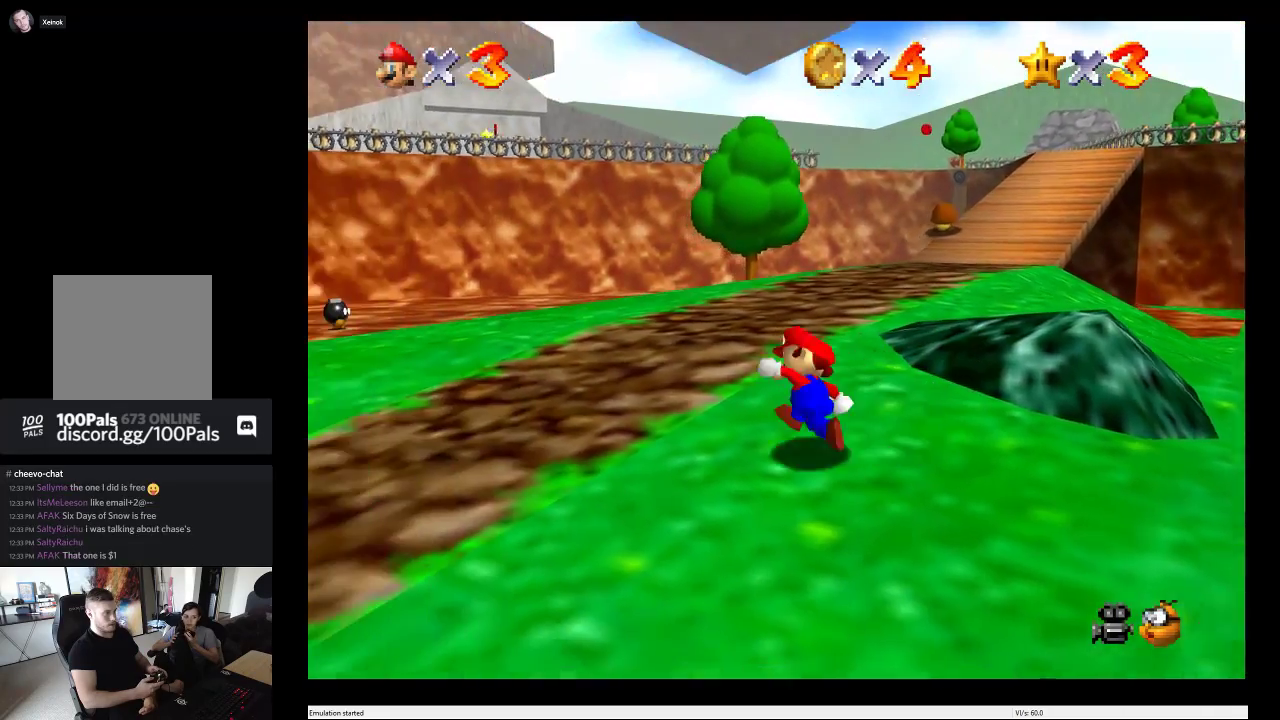
{"buttons": [], "left_stick": "up", "right_stick": "center", "events": []}
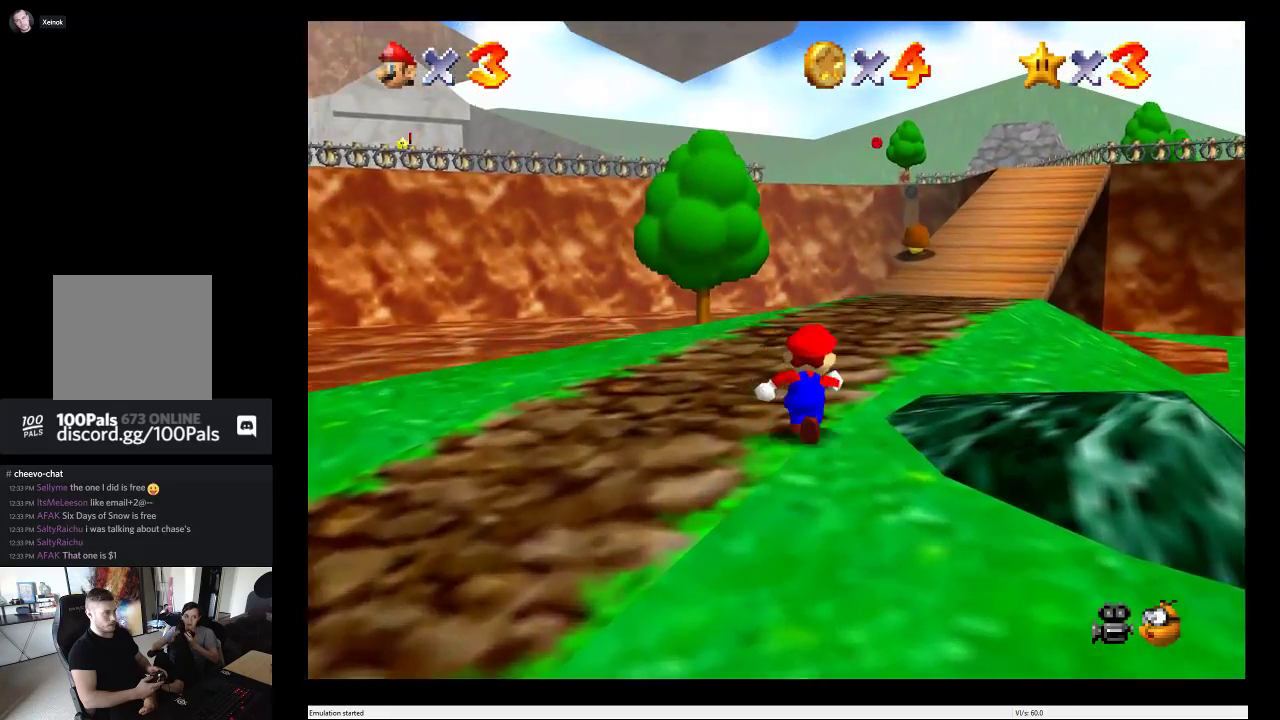
{"buttons": [], "left_stick": "up", "right_stick": "center", "events": []}
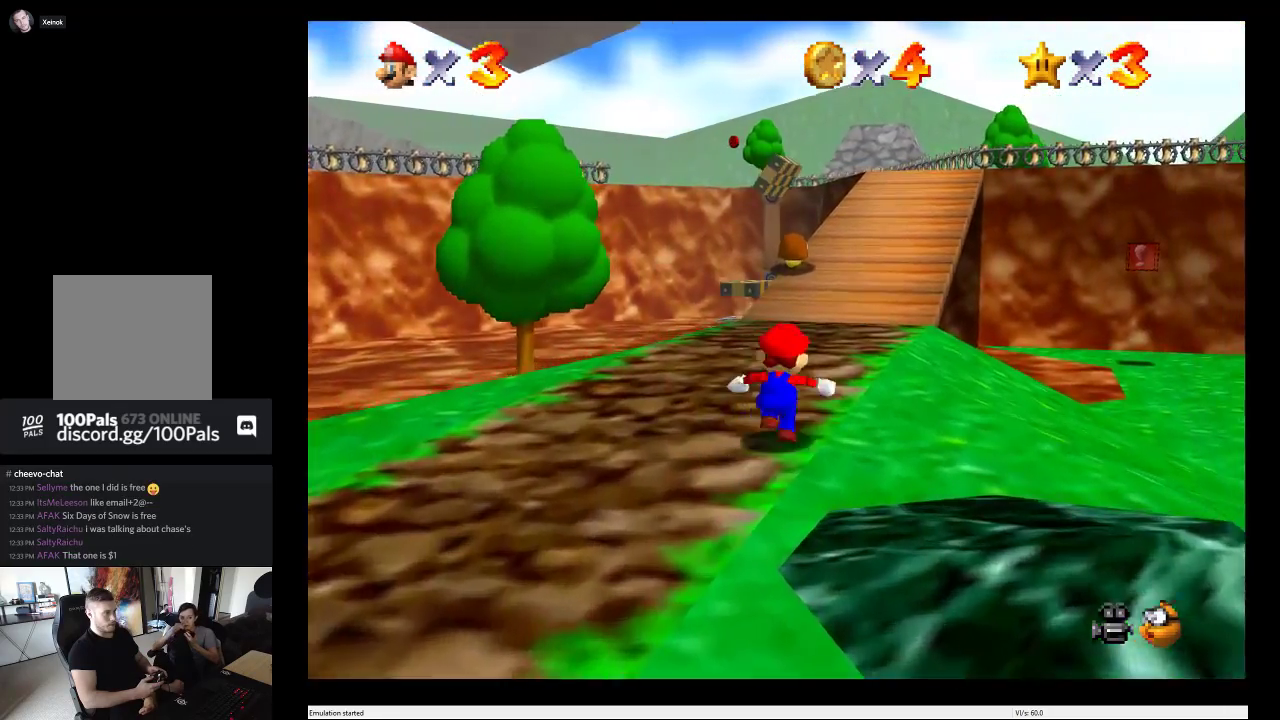
{"buttons": [], "left_stick": "up", "right_stick": "center", "events": []}
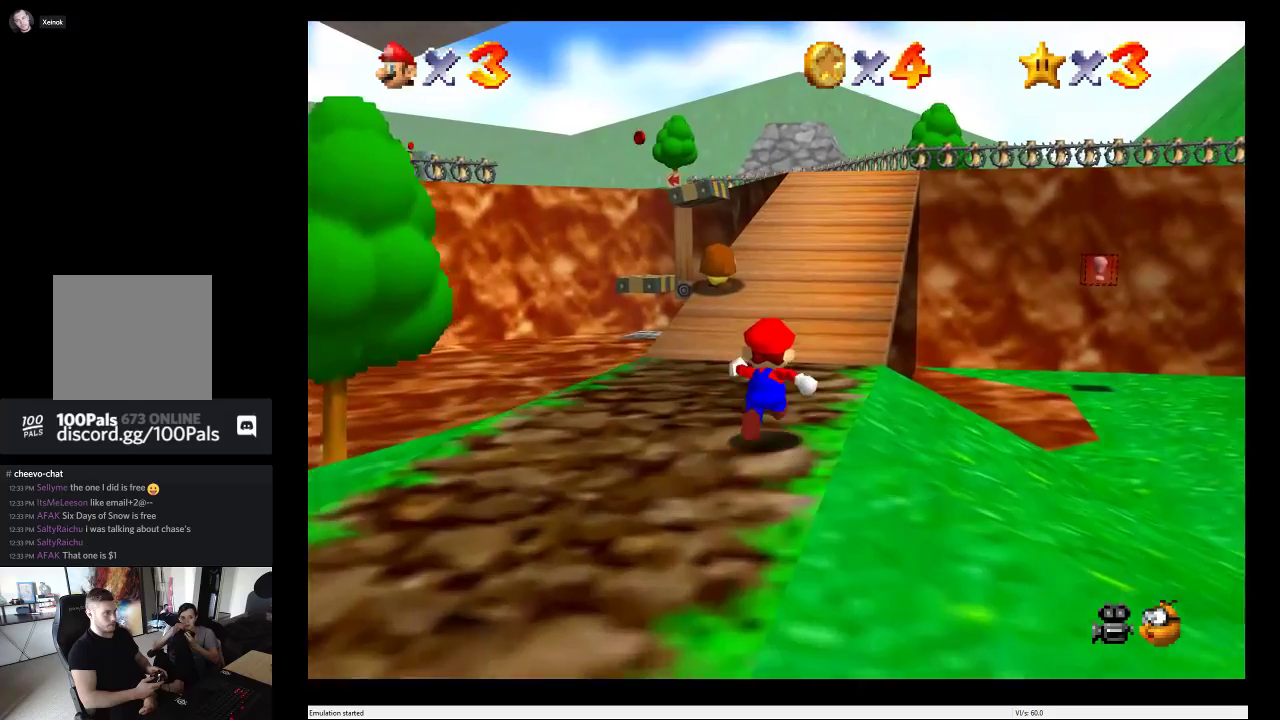
{"buttons": [], "left_stick": "up", "right_stick": "center", "events": []}
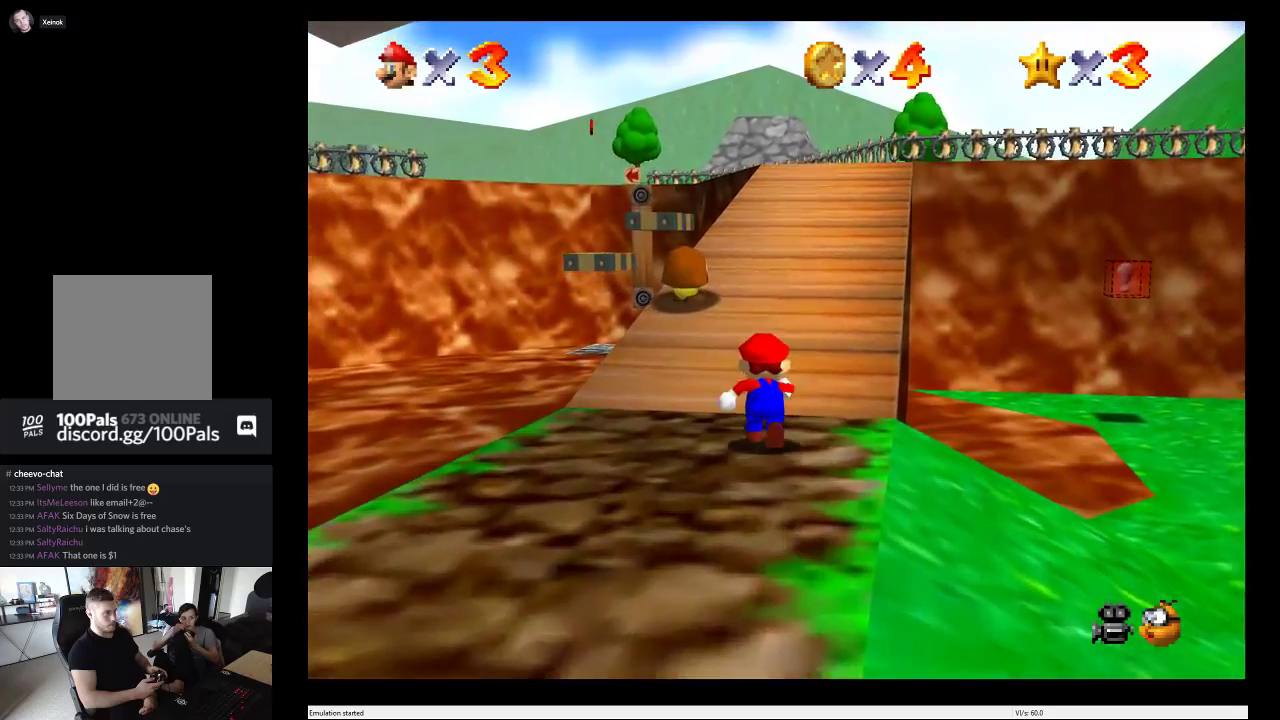
{"buttons": ["B"], "left_stick": "center", "right_stick": "center", "events": [[333, "left_stick", "center"], [500, "B", "down"]]}
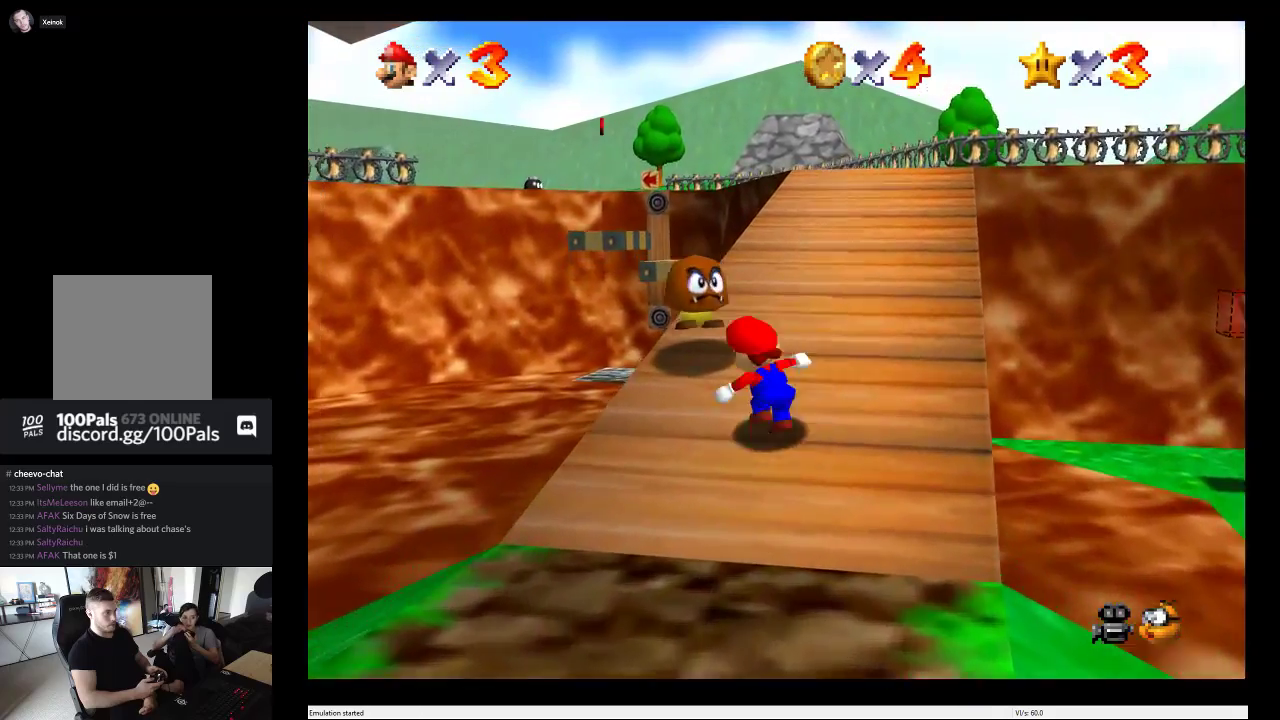
{"buttons": [], "left_stick": "center", "right_stick": "center", "events": [[133, "B", "up"]]}
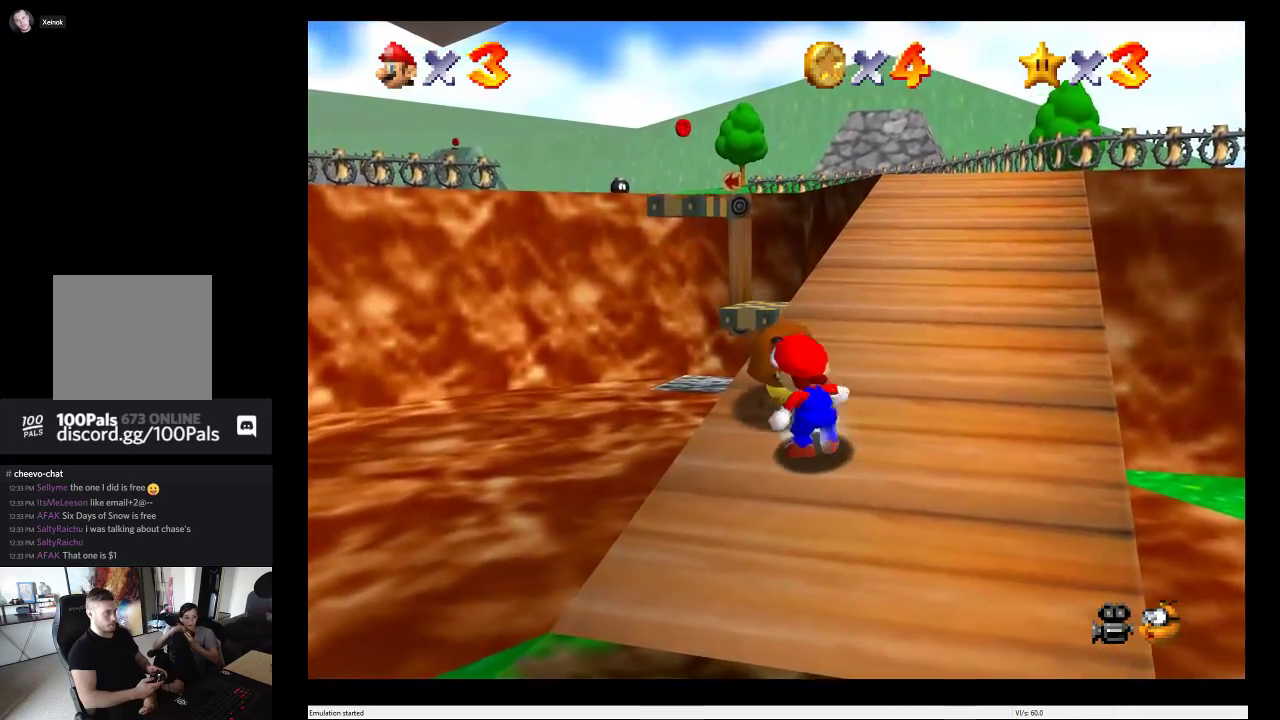
{"buttons": [], "left_stick": "center", "right_stick": "center", "events": [[17, "B", "down"], [150, "B", "up"], [200, "B", "down"], [317, "B", "up"]]}
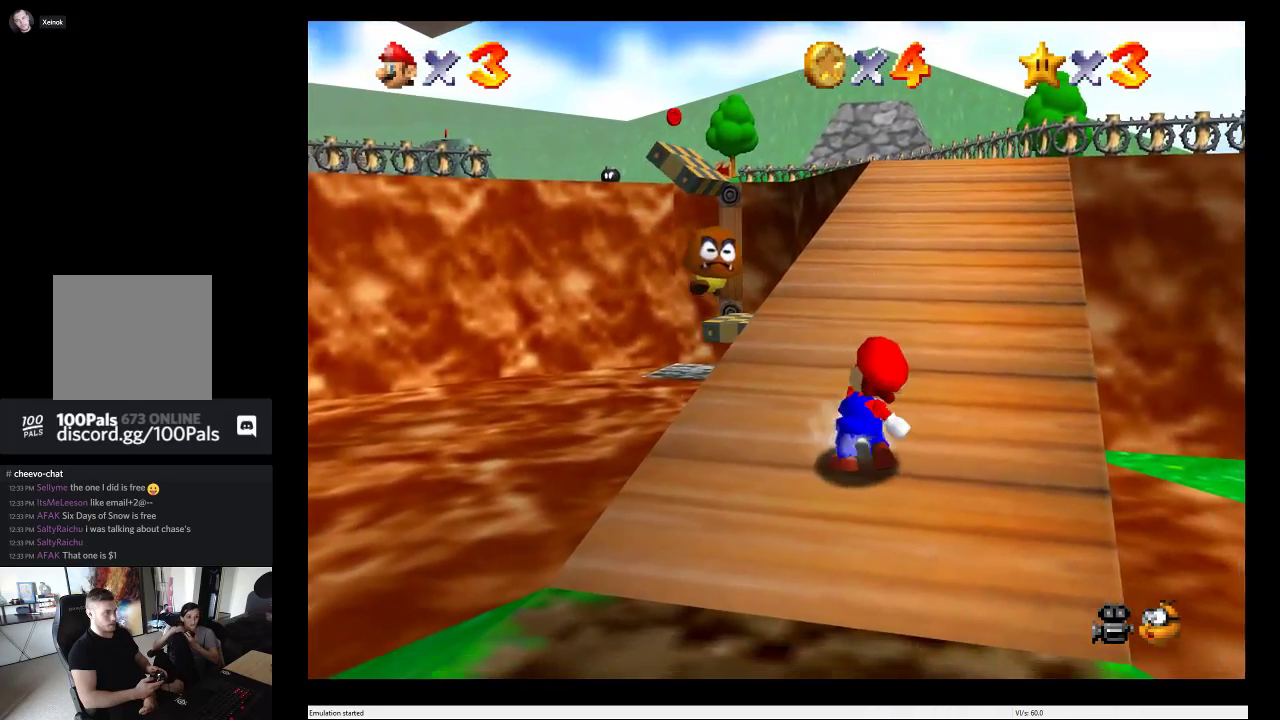
{"buttons": [], "left_stick": "up-left", "right_stick": "center", "events": [[217, "left_stick", "up-left"]]}
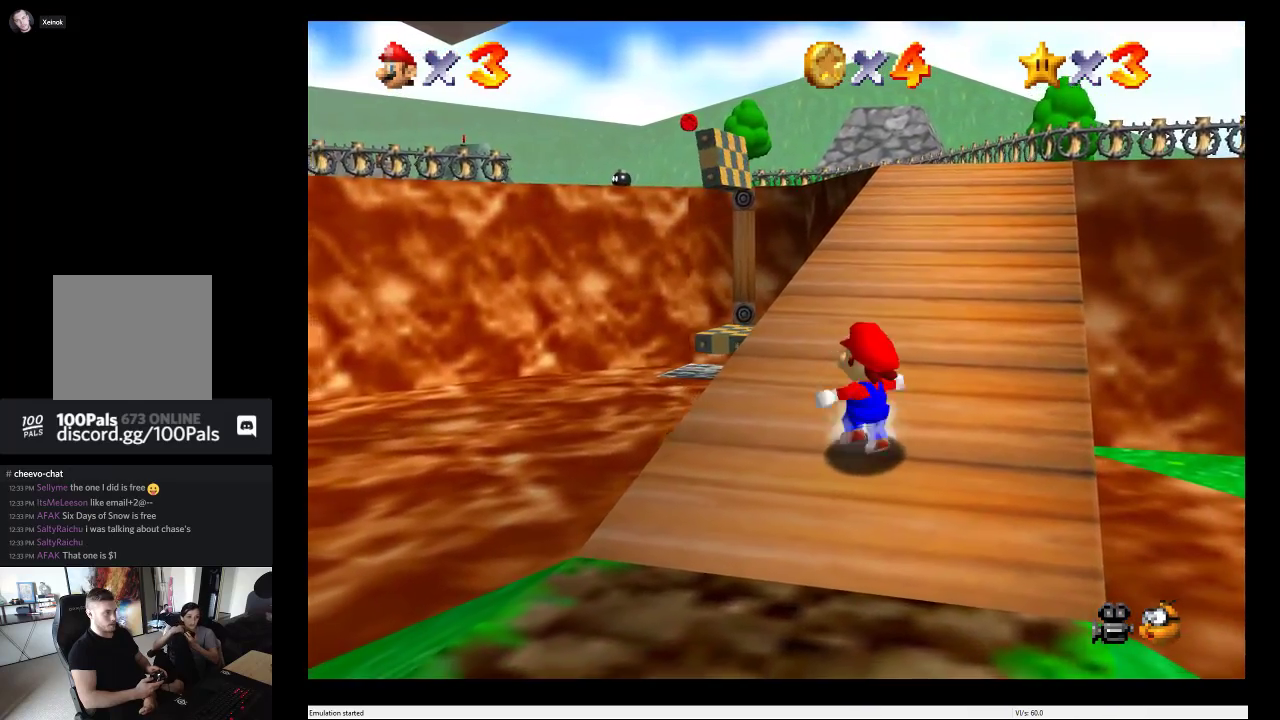
{"buttons": ["A"], "left_stick": "up-left", "right_stick": "center", "events": [[367, "A", "down"]]}
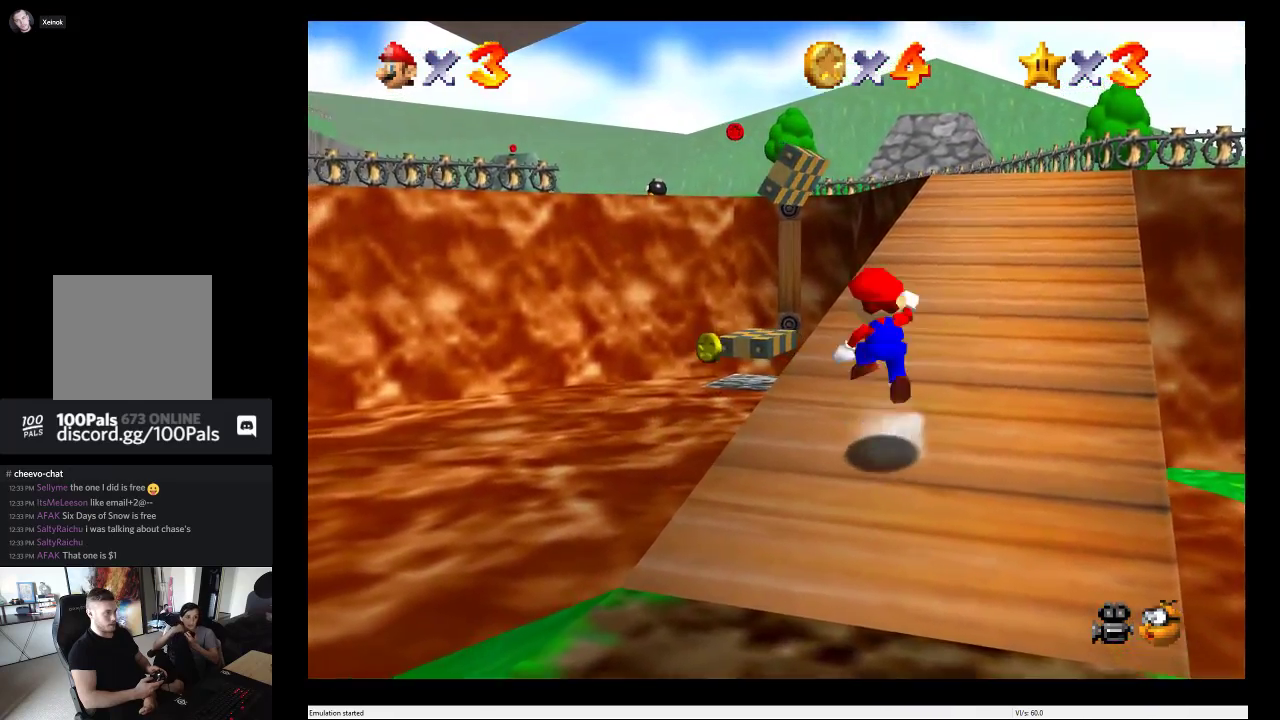
{"buttons": [], "left_stick": "up", "right_stick": "center", "events": [[17, "left_stick", "up"], [350, "A", "up"]]}
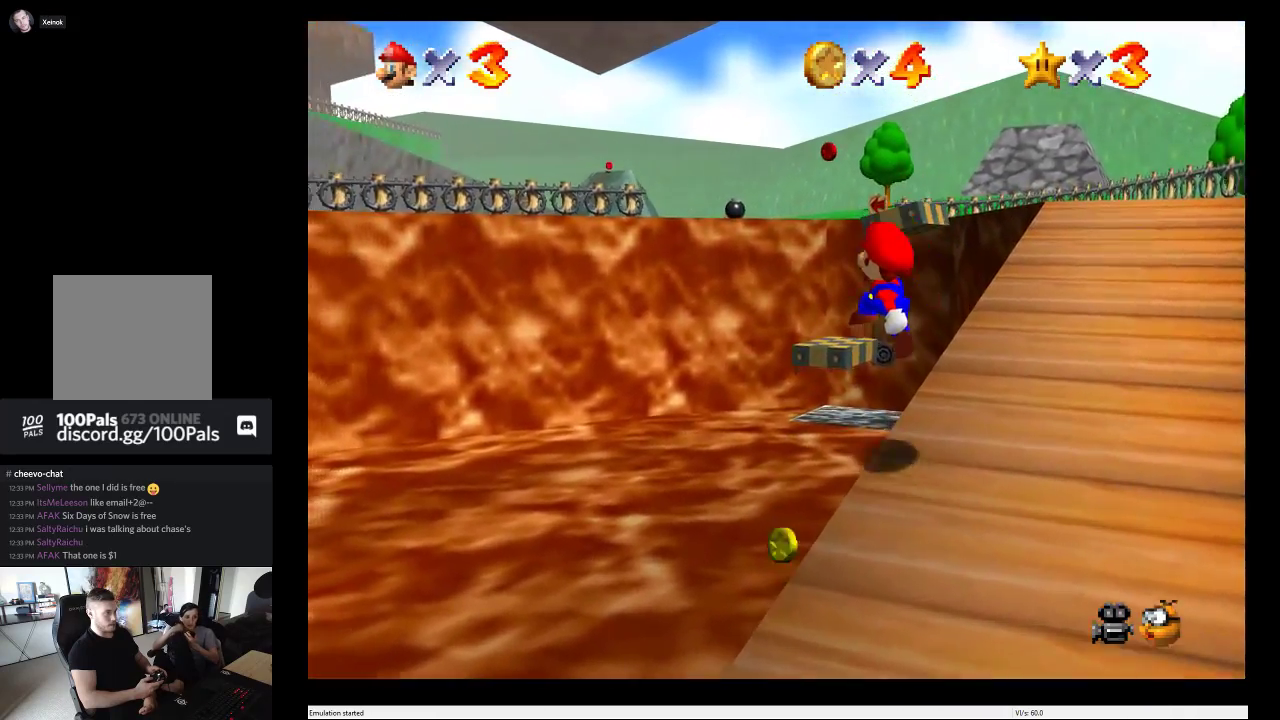
{"buttons": [], "left_stick": "up", "right_stick": "center", "events": [[417, "left_stick", "up-right"], [467, "left_stick", "up"]]}
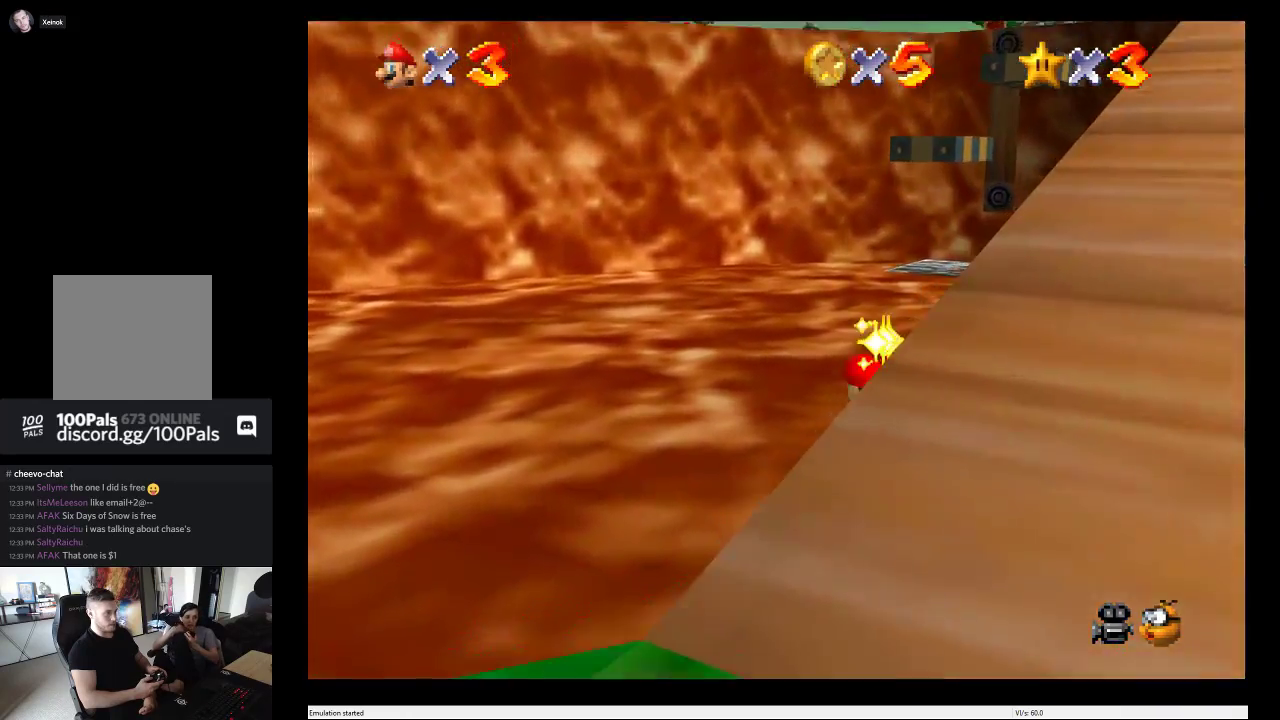
{"buttons": [], "left_stick": "left", "right_stick": "center", "events": [[283, "left_stick", "up-left"], [433, "left_stick", "left"]]}
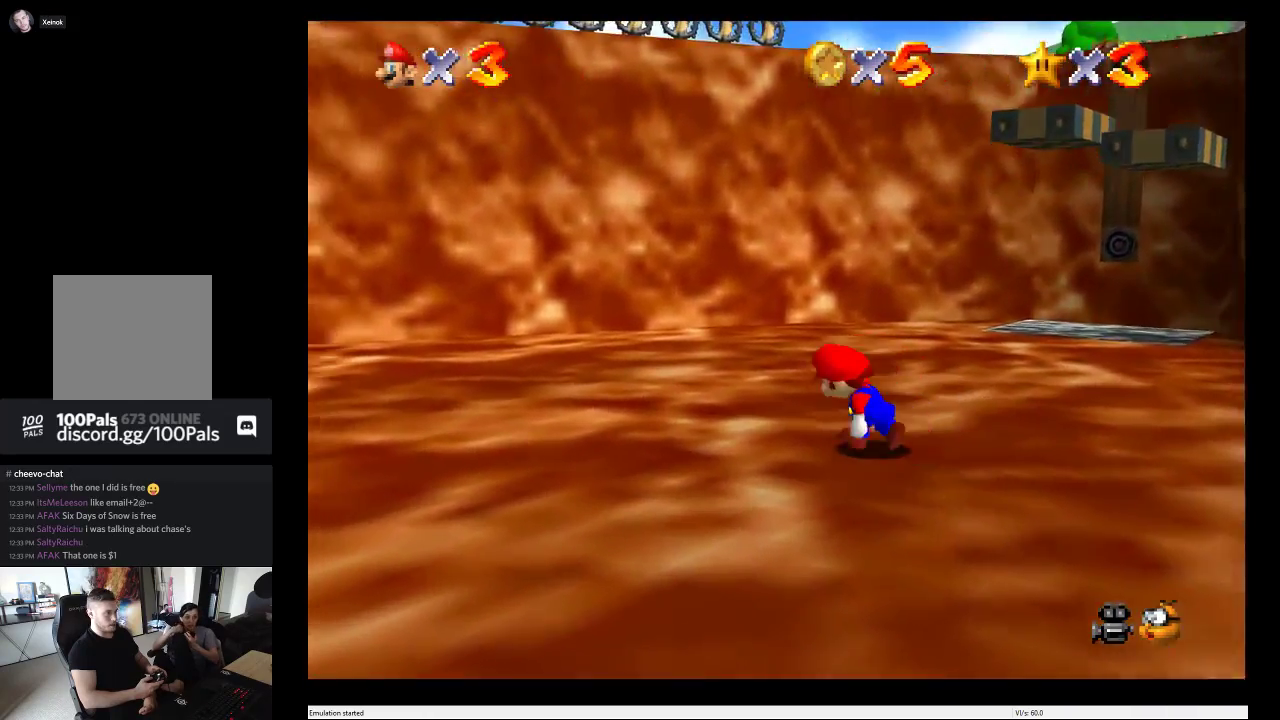
{"buttons": [], "left_stick": "down-left", "right_stick": "center", "events": [[367, "left_stick", "down-left"]]}
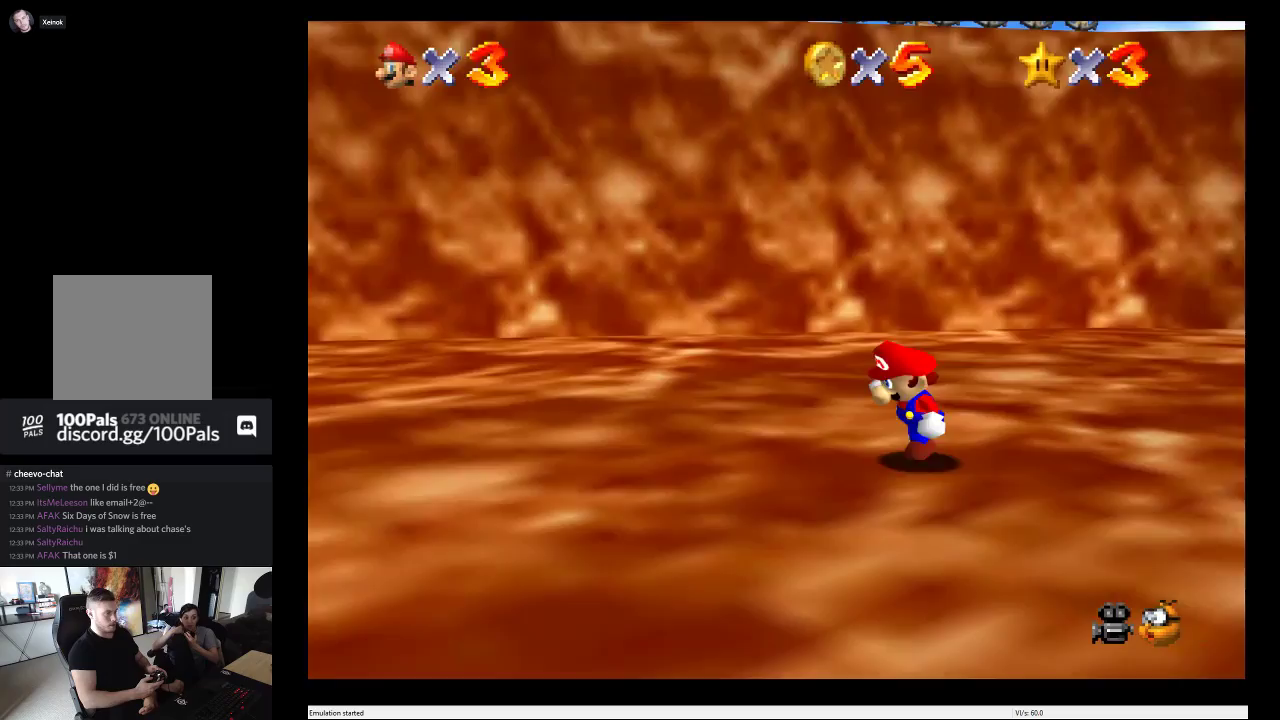
{"buttons": [], "left_stick": "center", "right_stick": "center", "events": [[233, "left_stick", "down"], [483, "left_stick", "center"]]}
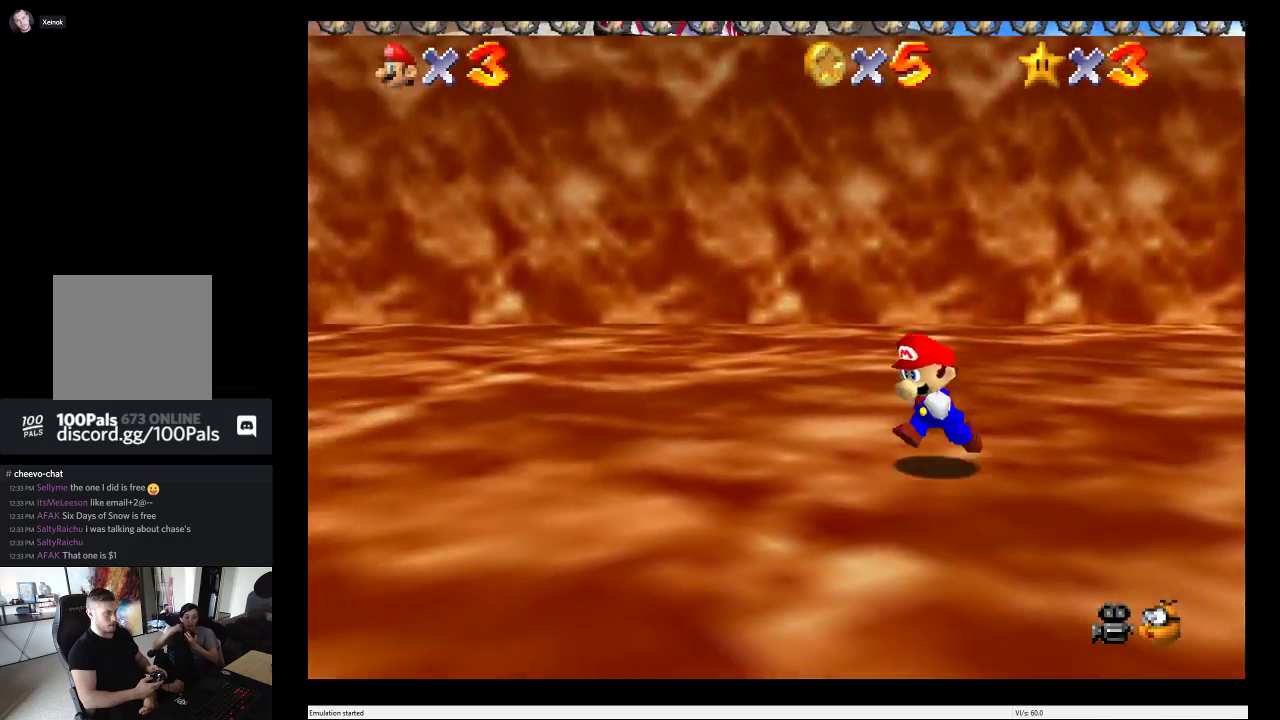
{"buttons": ["R2"], "left_stick": "center", "right_stick": "center", "events": [[433, "R2", "down"]]}
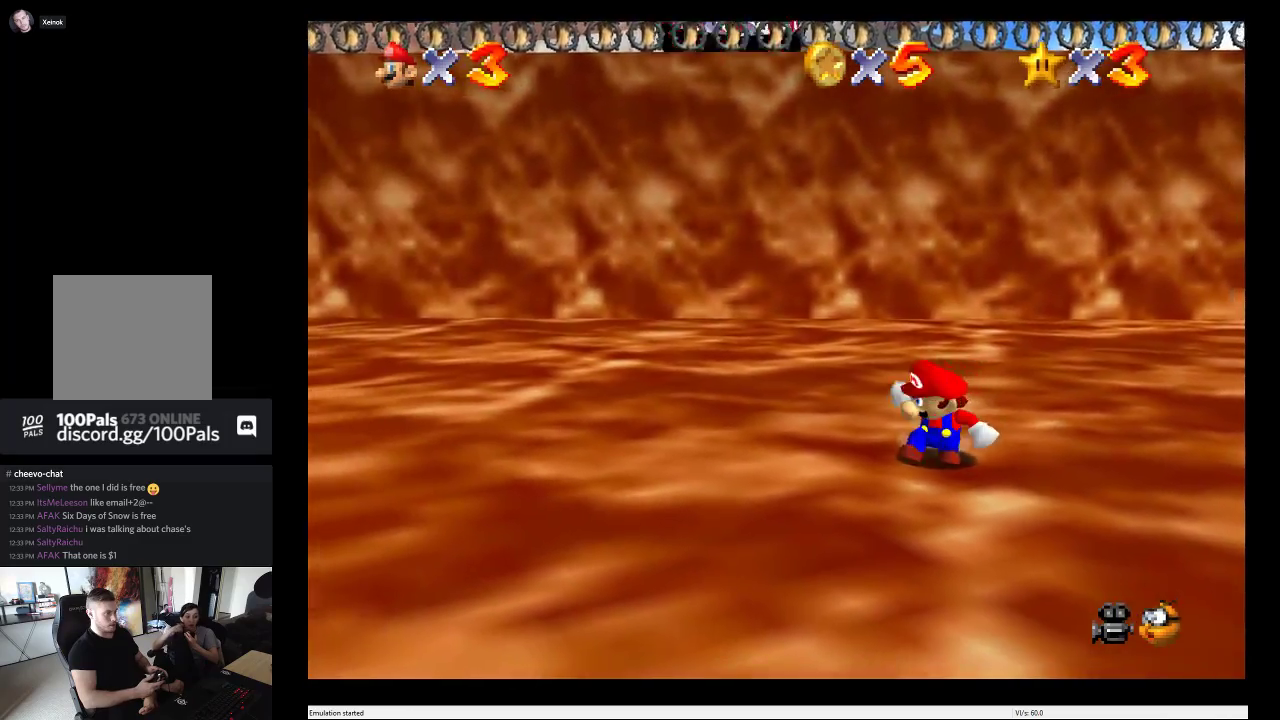
{"buttons": [], "left_stick": "center", "right_stick": "center", "events": [[50, "R2", "up"]]}
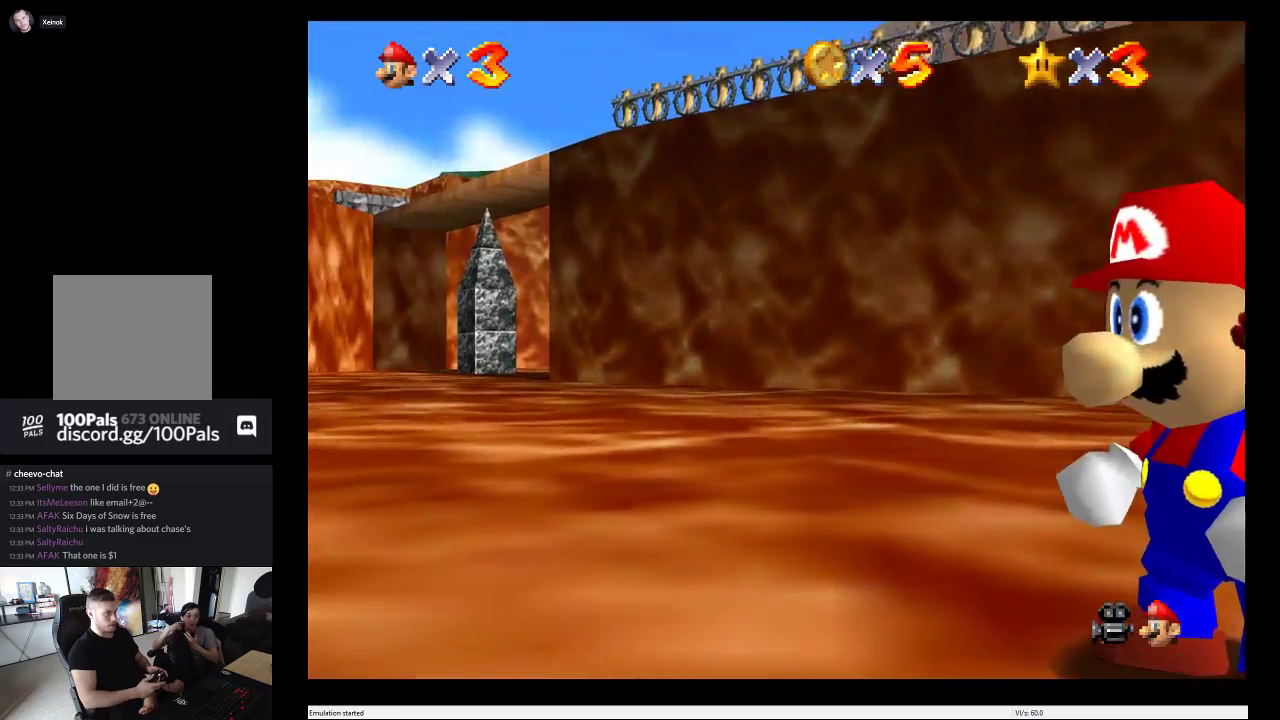
{"buttons": [], "left_stick": "up", "right_stick": "center", "events": [[50, "left_stick", "up-left"], [317, "left_stick", "up"]]}
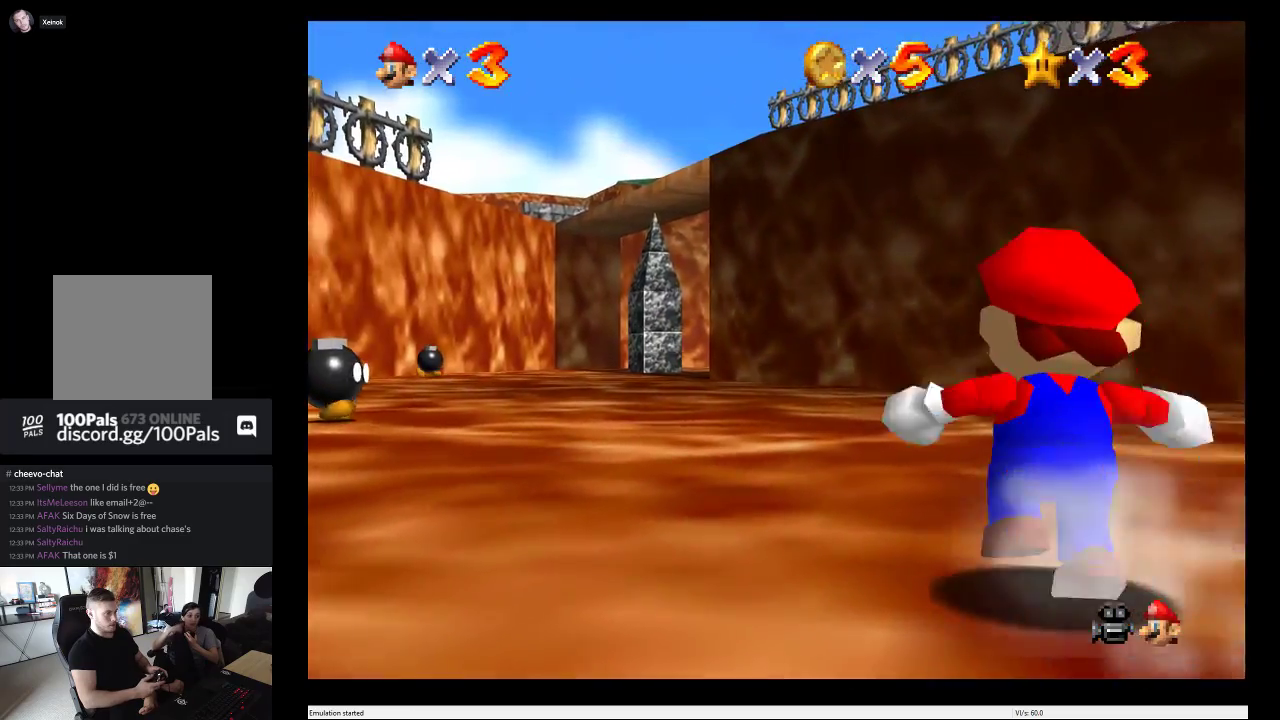
{"buttons": [], "left_stick": "up", "right_stick": "center", "events": [[133, "right_stick", "down"], [250, "right_stick", "center"]]}
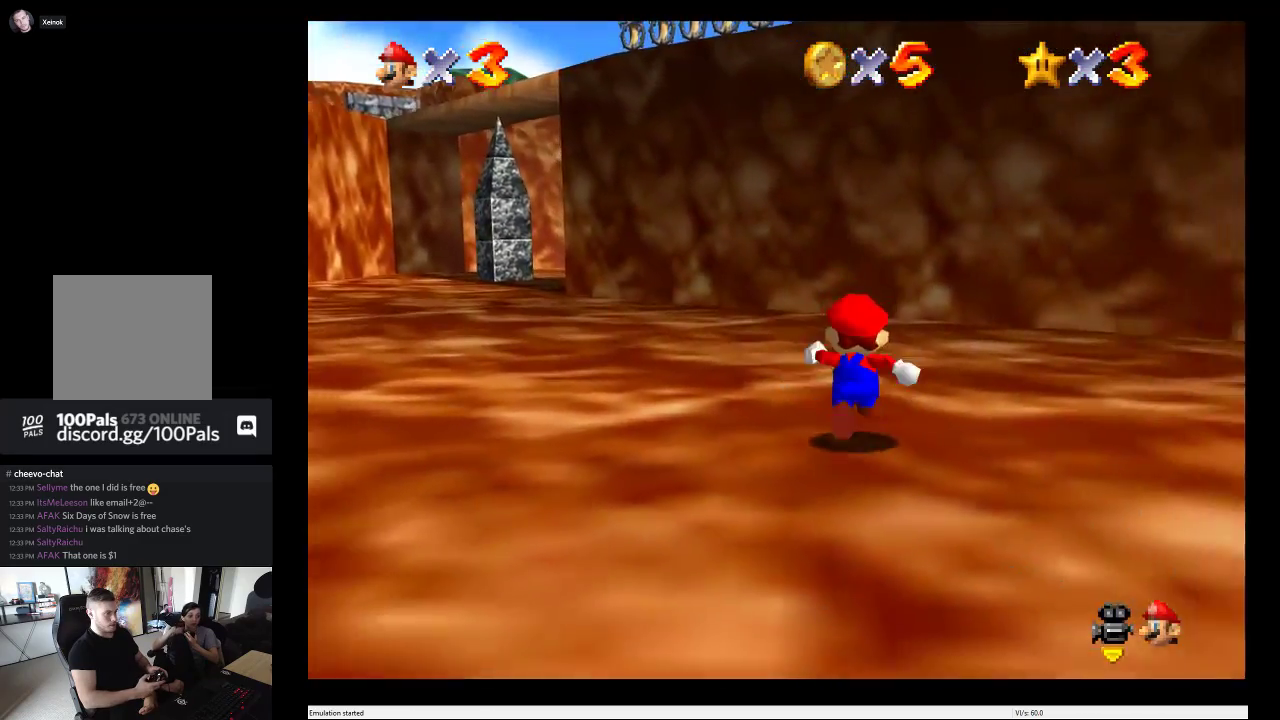
{"buttons": [], "left_stick": "center", "right_stick": "center", "events": [[50, "left_stick", "up-left"], [217, "left_stick", "left"], [367, "left_stick", "center"]]}
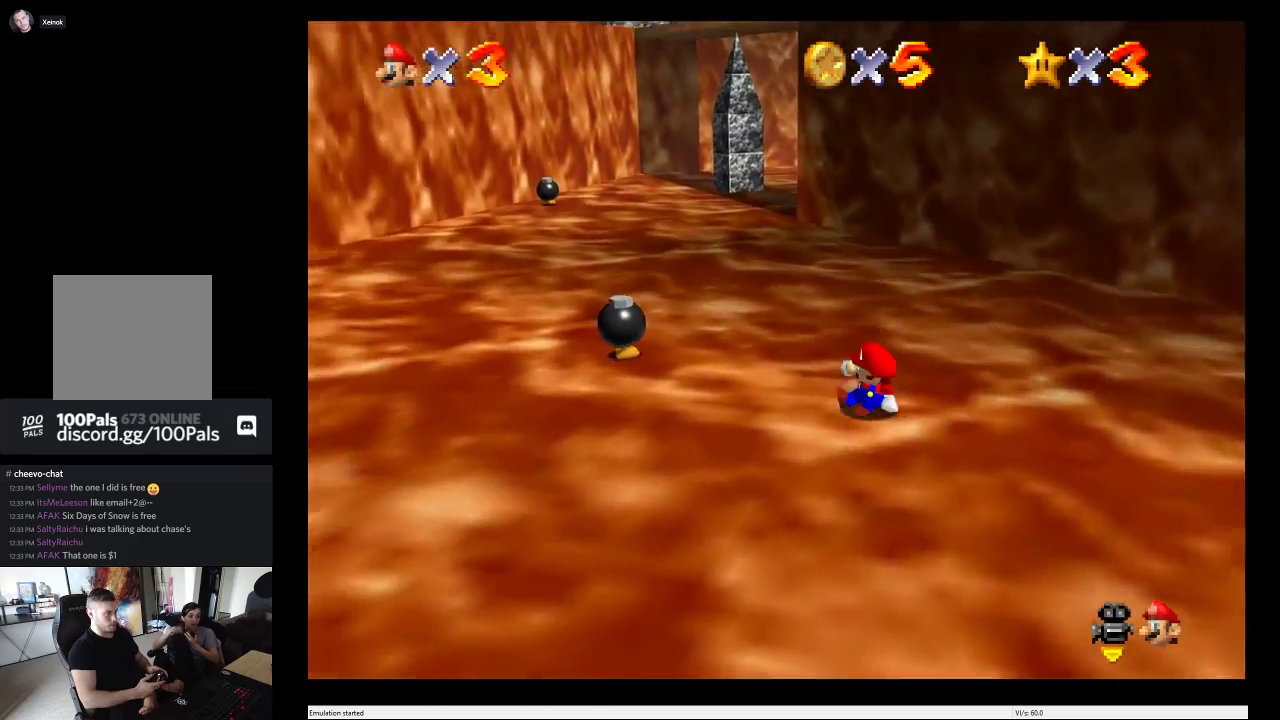
{"buttons": [], "left_stick": "center", "right_stick": "center", "events": []}